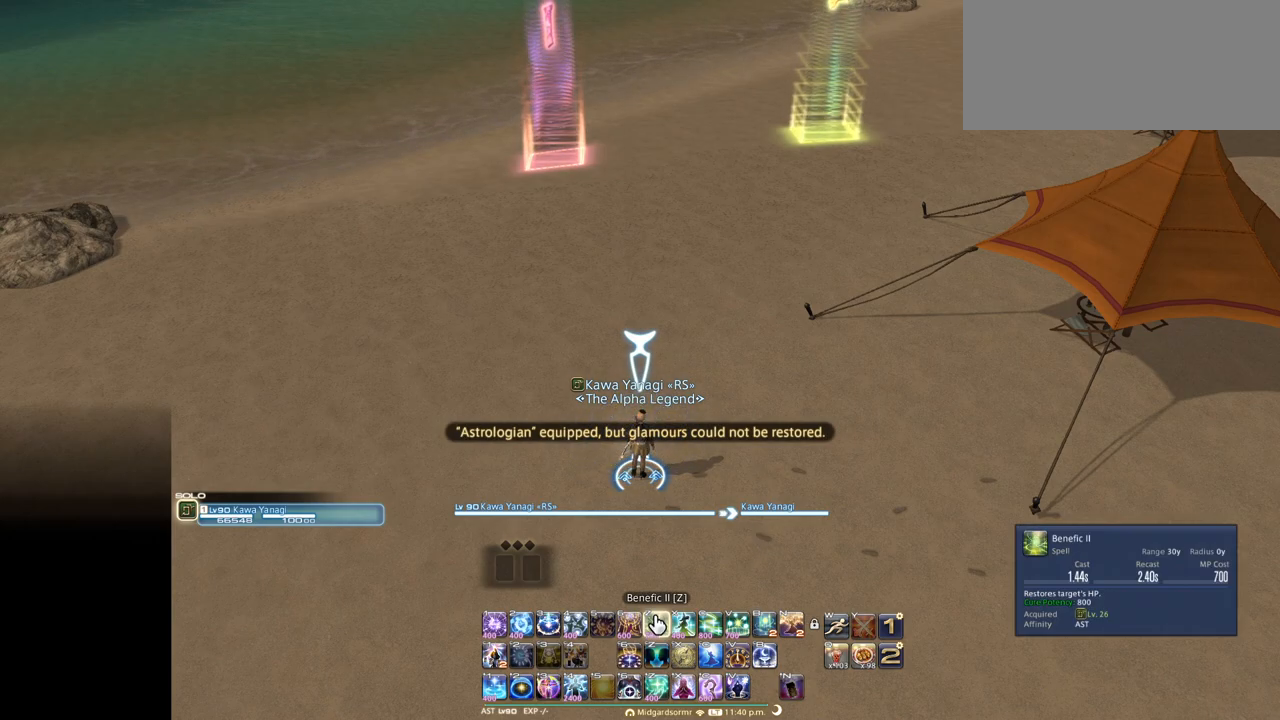
Gameplay with keyboard; each line is a JSON object with the keys held at the frame after it. "events" lists presses ("down") and releases ("up") of ".", "/", "0", "1", "2", "3", "4", "5", "6", "7", "8", "9", "a", "alt_l", "alt_r", "b", "backslash", "backspace", "c", "caps_lock", "comma", "ctrl_l", "ctrl_r", "d", "down", "e", "equals", "escape", "f", "f1", "f10", "f11", "f12", "f2", "f3", "f4", "f5", "f6", "f7", "f8", "f9", "g", "h", "i", "j", "k", "l", "lbracket", "left", "m", "minus", "n", "o", "p", "q", "quote", "r", "rbracket", "return", "right", "s", "semicolon", "shift_l", "shift_r", "space", "super", "t", "tab", "tilde", "u", "up", "v", "w", "x", "y" and "z" between this image and that frame as [ms after this image, input, new state], when the widget could be followed in between. No other keys are recorded. Mouse input is not recorded.
{"keys": [], "events": []}
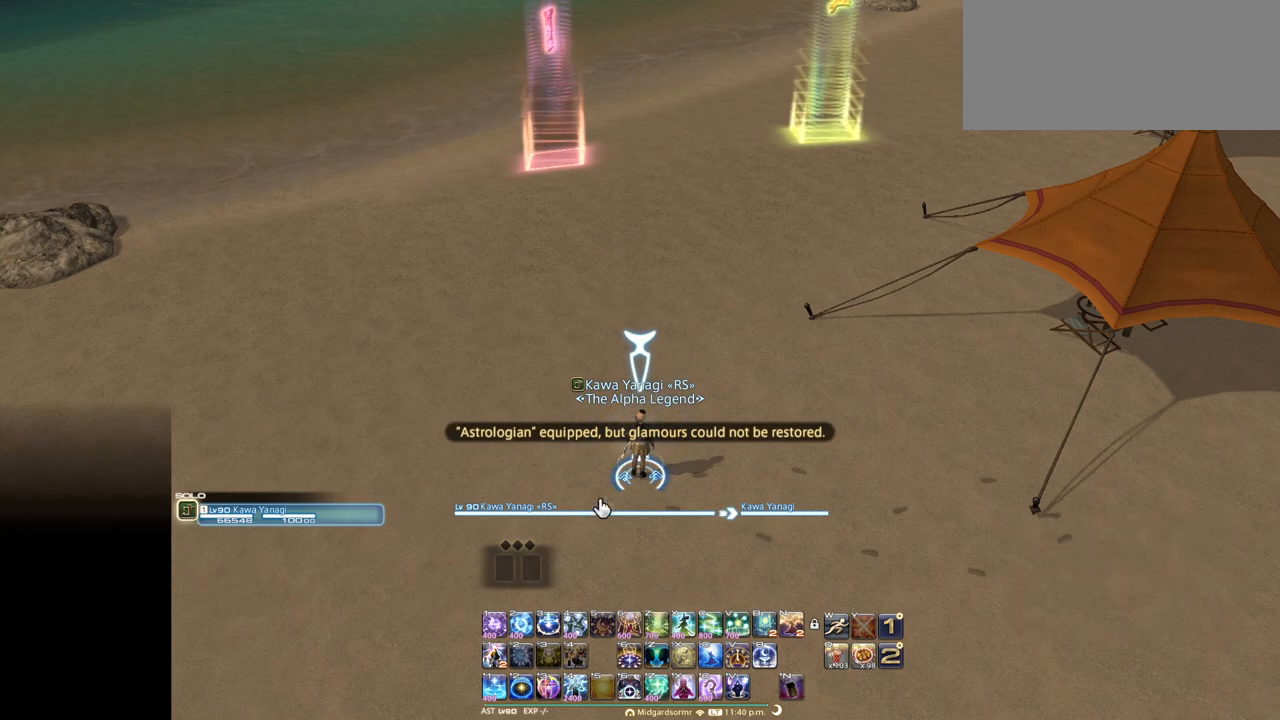
{"keys": [], "events": [[250, "z", "down"], [383, "z", "up"]]}
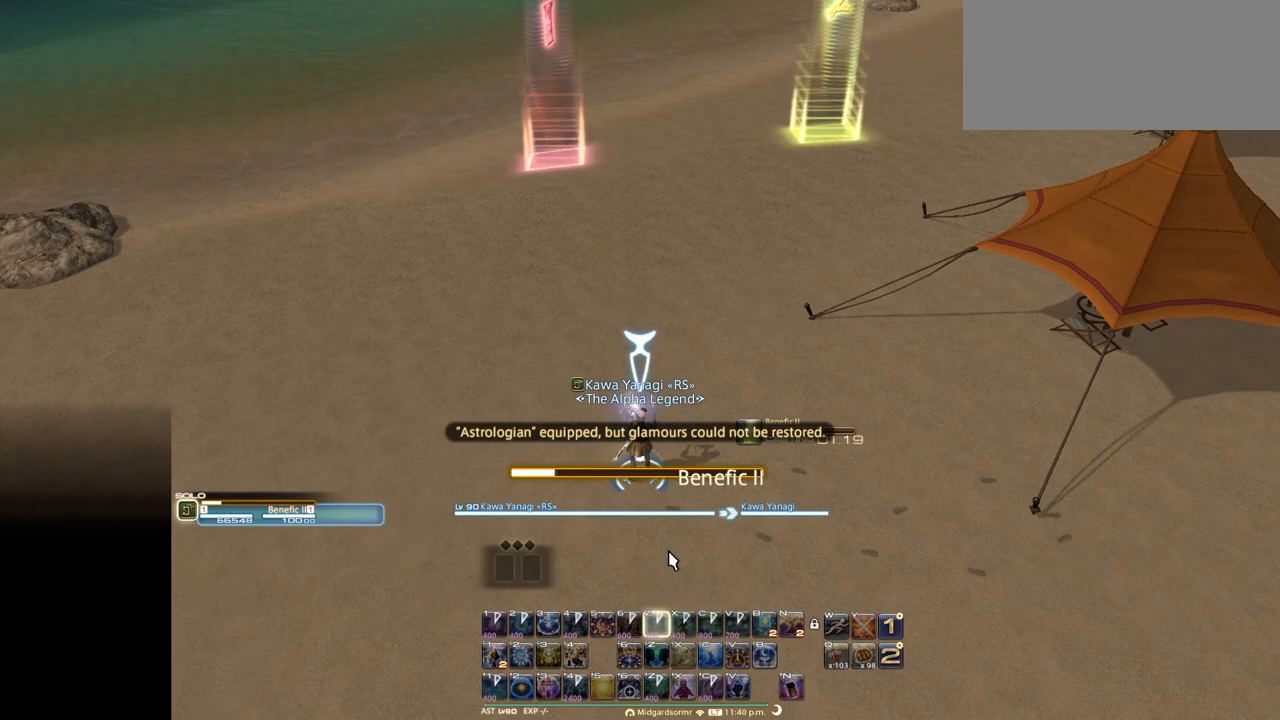
{"keys": [], "events": []}
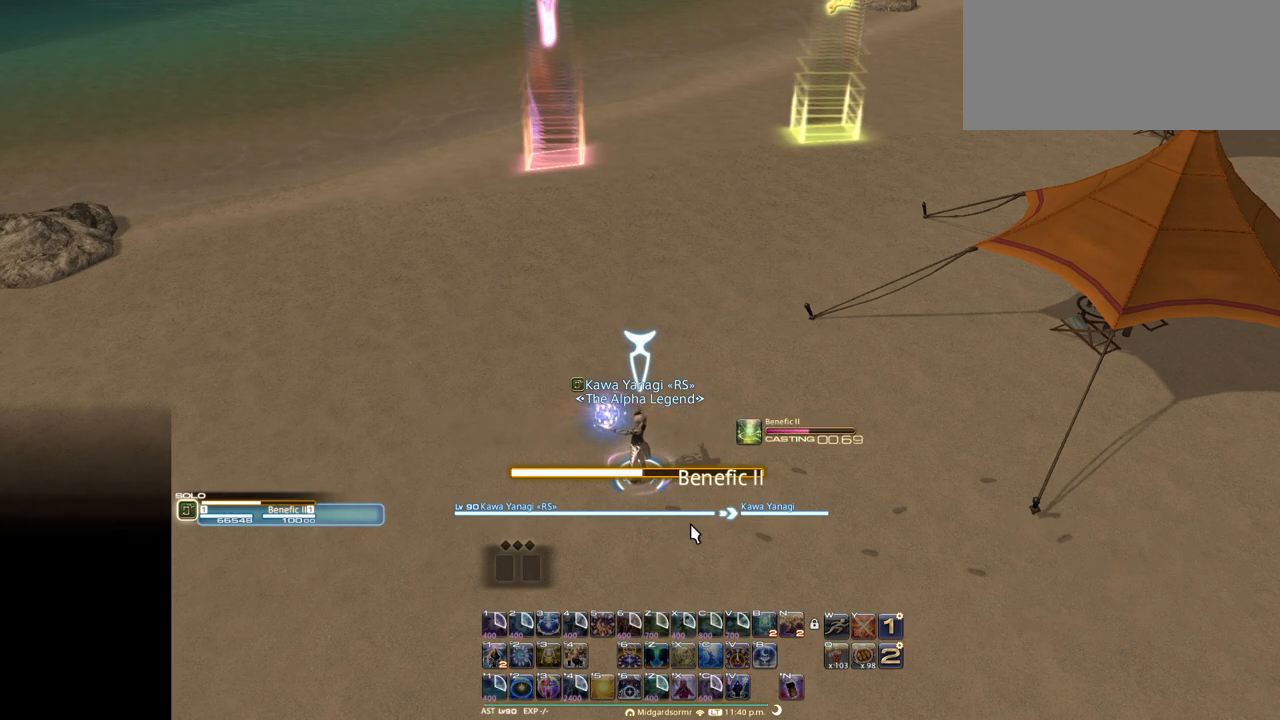
{"keys": [], "events": []}
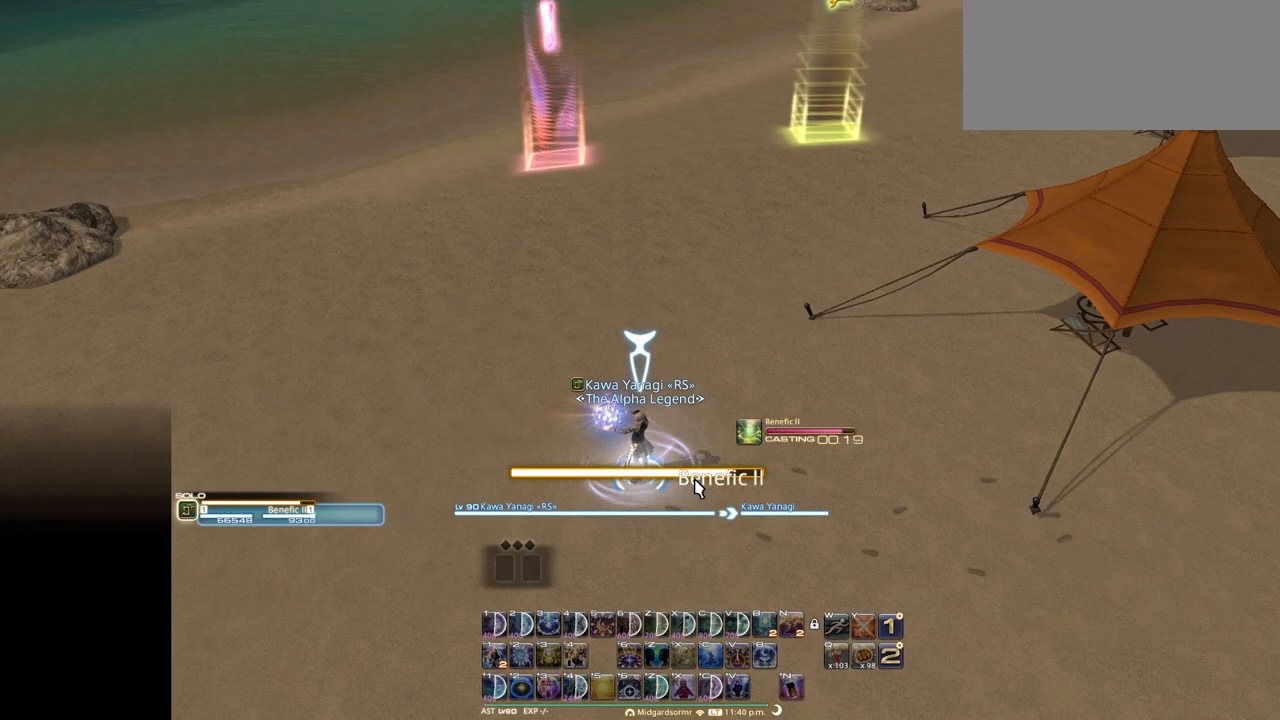
{"keys": [], "events": []}
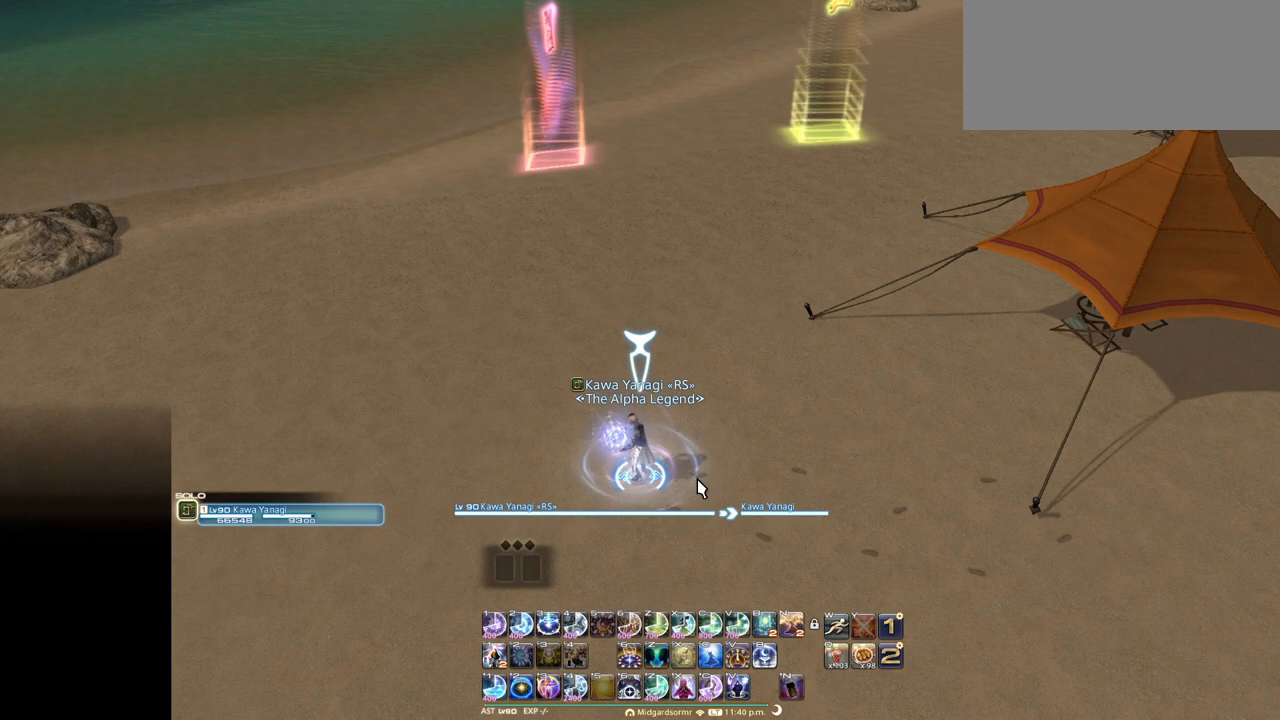
{"keys": [], "events": []}
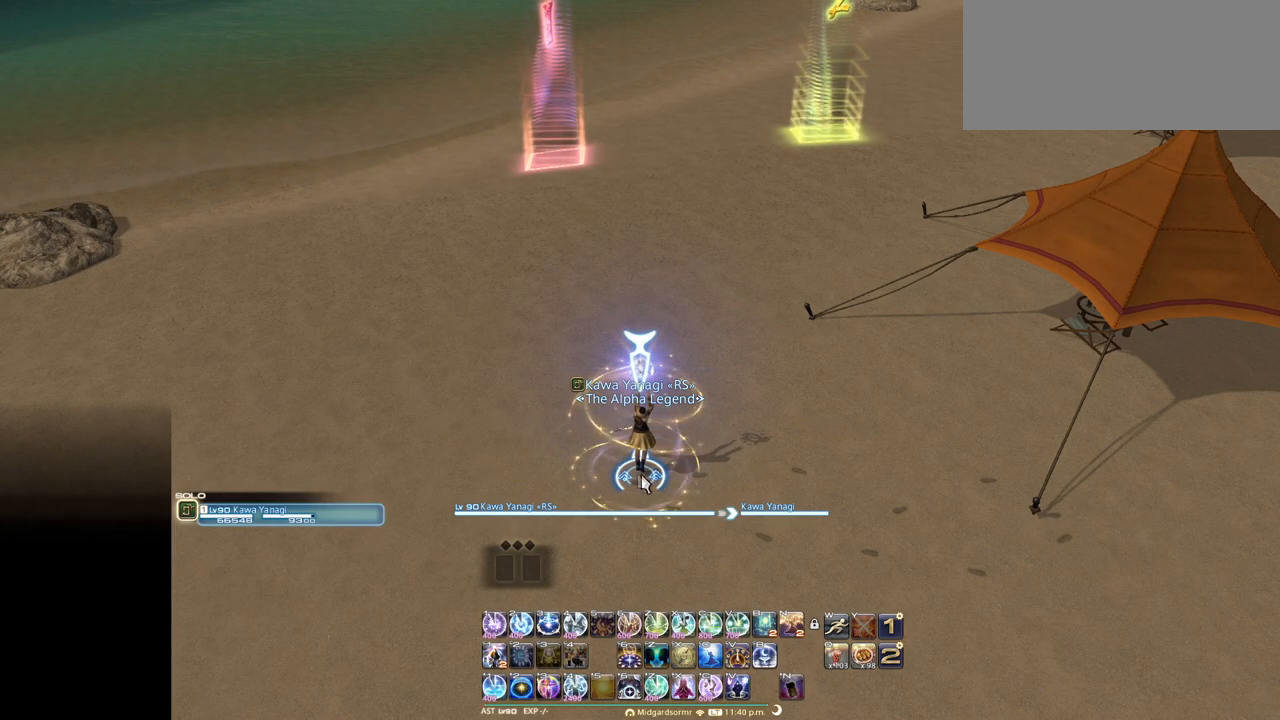
{"keys": [], "events": [[167, "z", "down"], [367, "z", "up"]]}
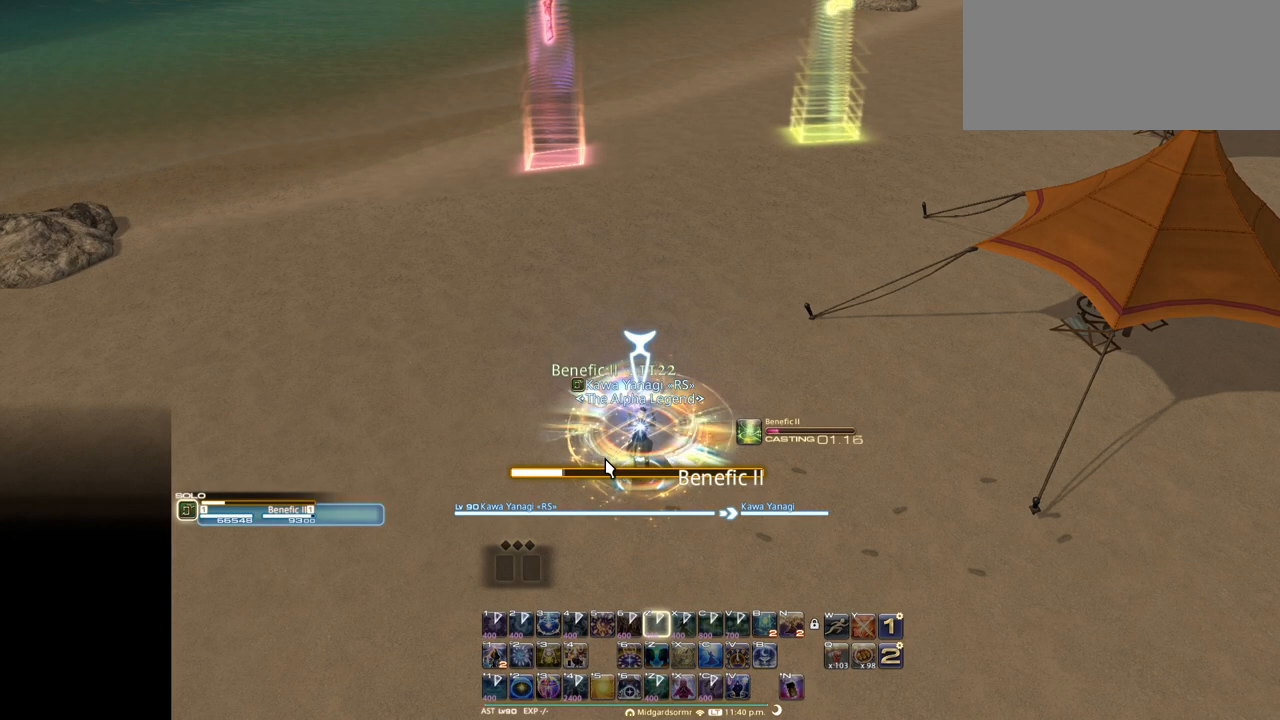
{"keys": [], "events": []}
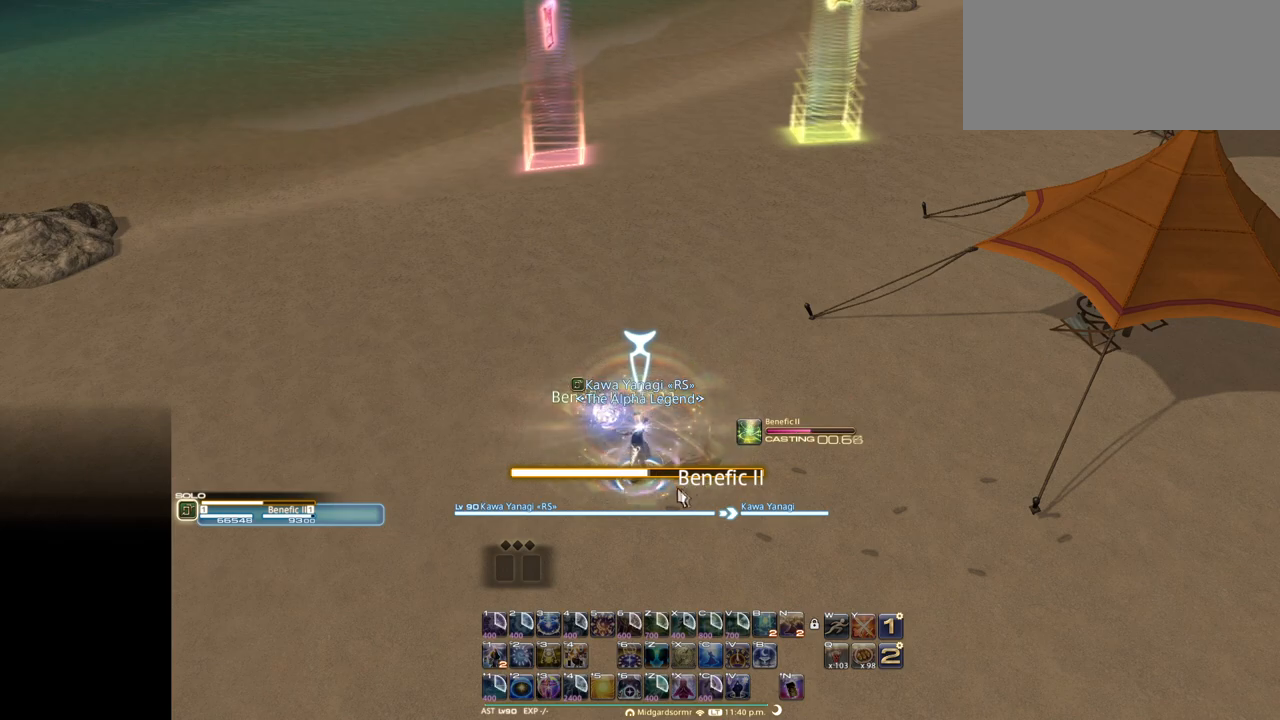
{"keys": [], "events": []}
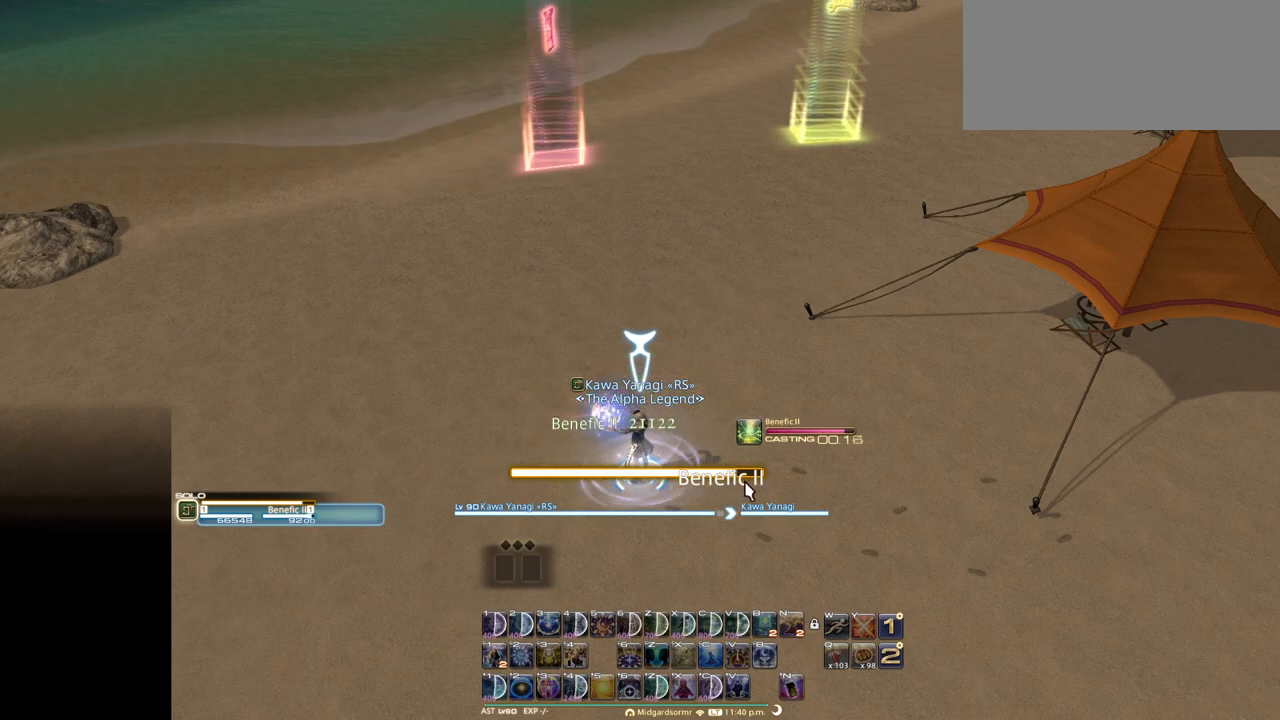
{"keys": [], "events": []}
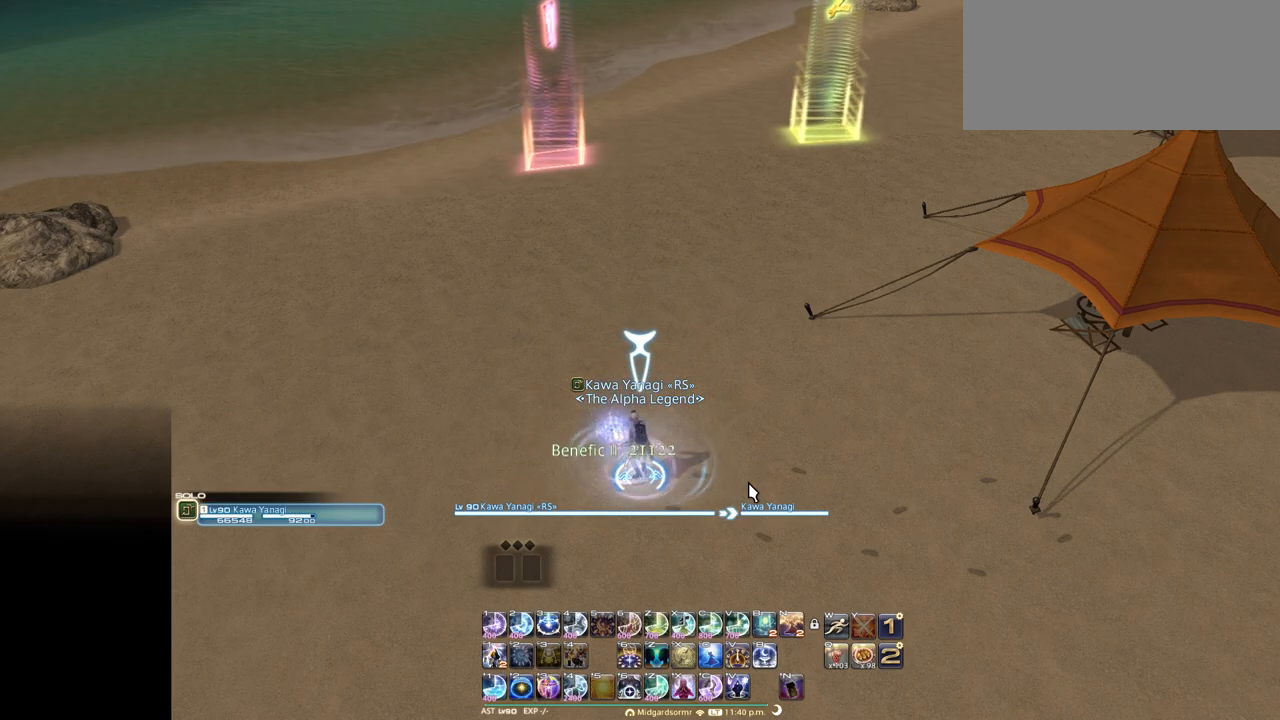
{"keys": [], "events": [[284, "z", "down"], [467, "z", "up"]]}
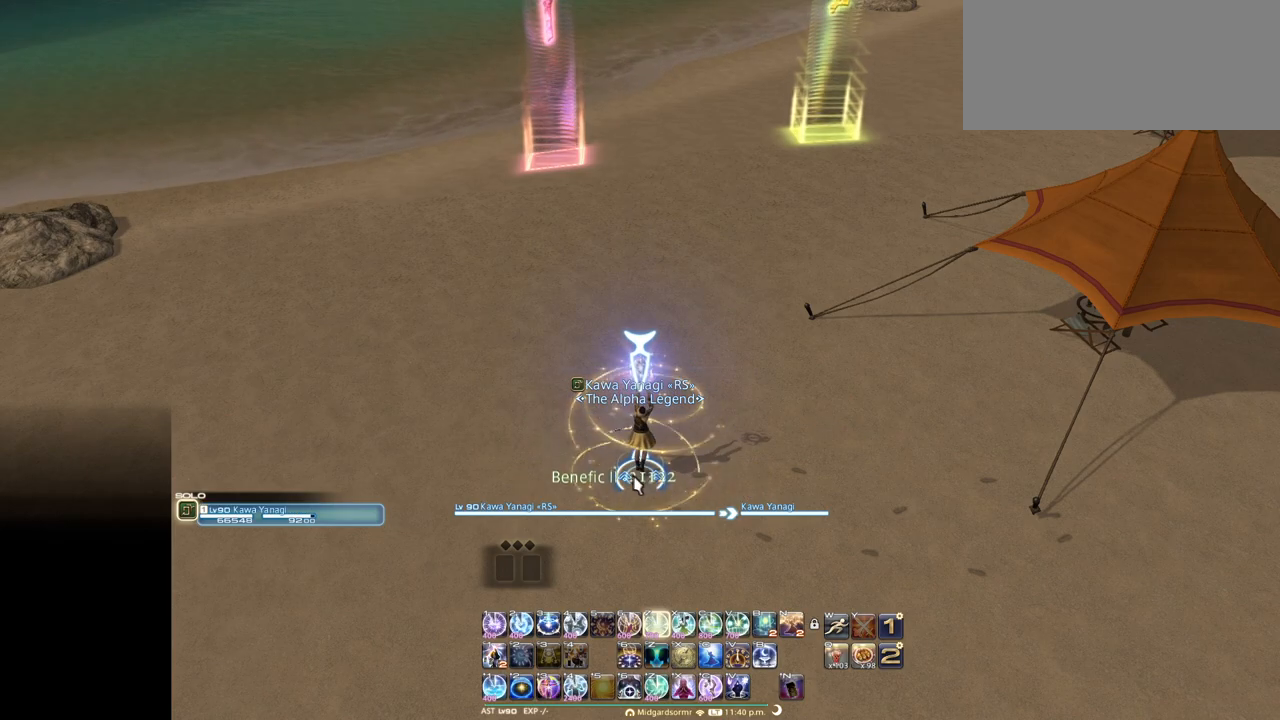
{"keys": [], "events": [[200, "z", "down"], [333, "z", "up"]]}
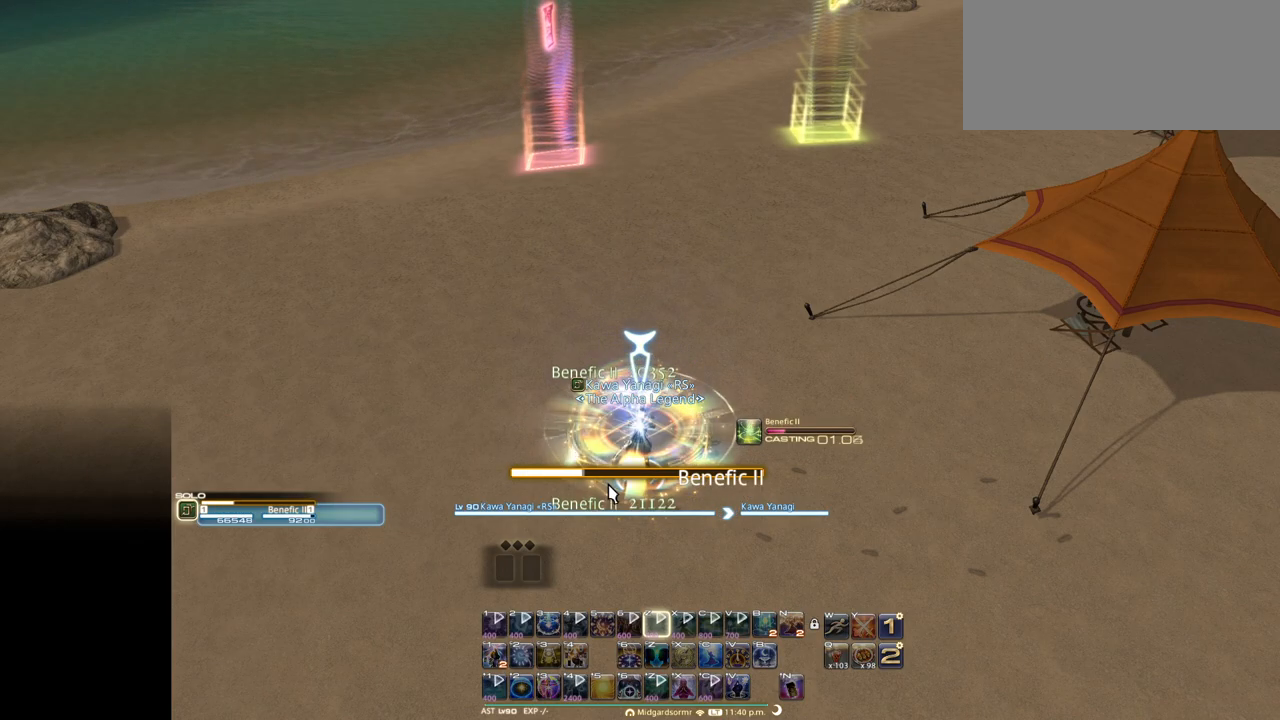
{"keys": [], "events": []}
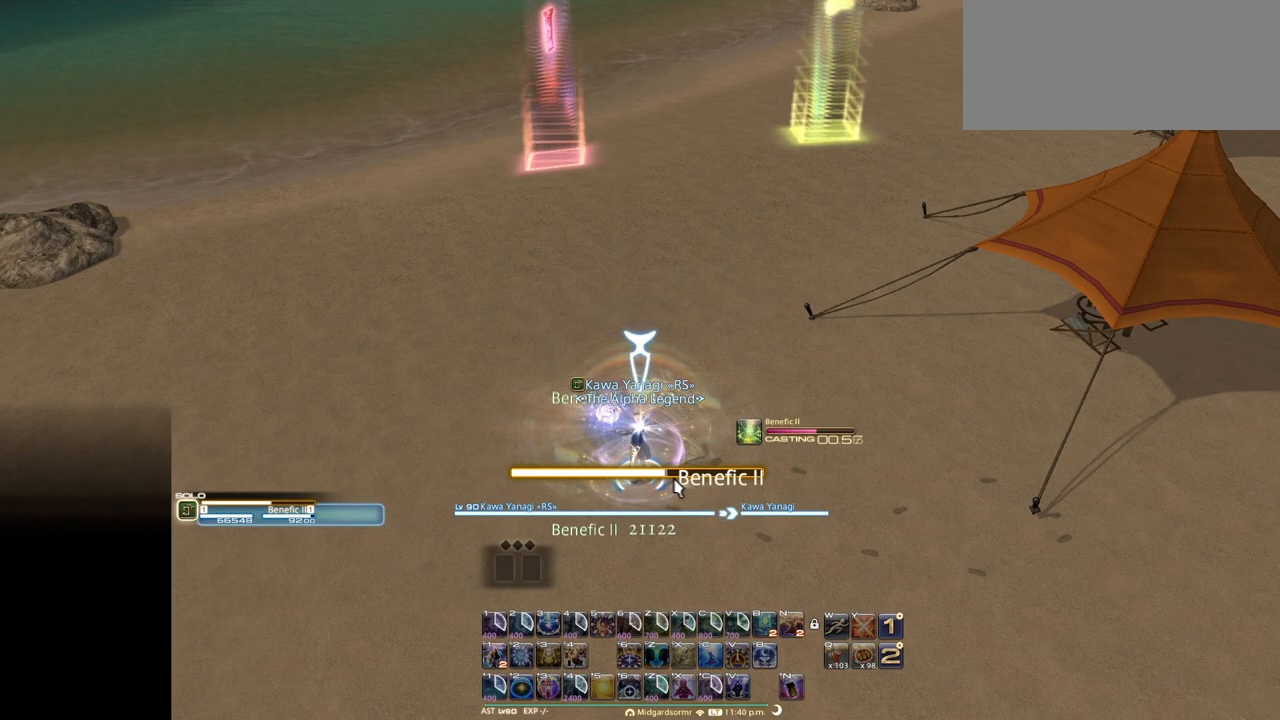
{"keys": [], "events": []}
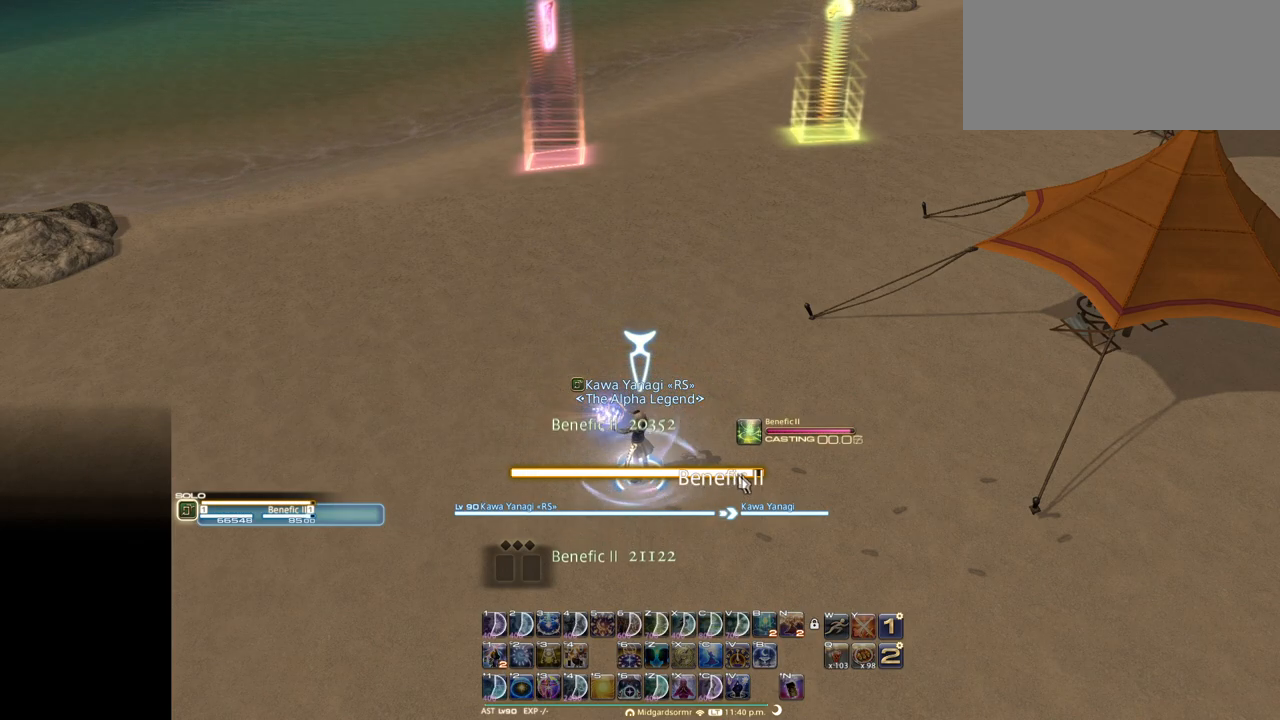
{"keys": [], "events": []}
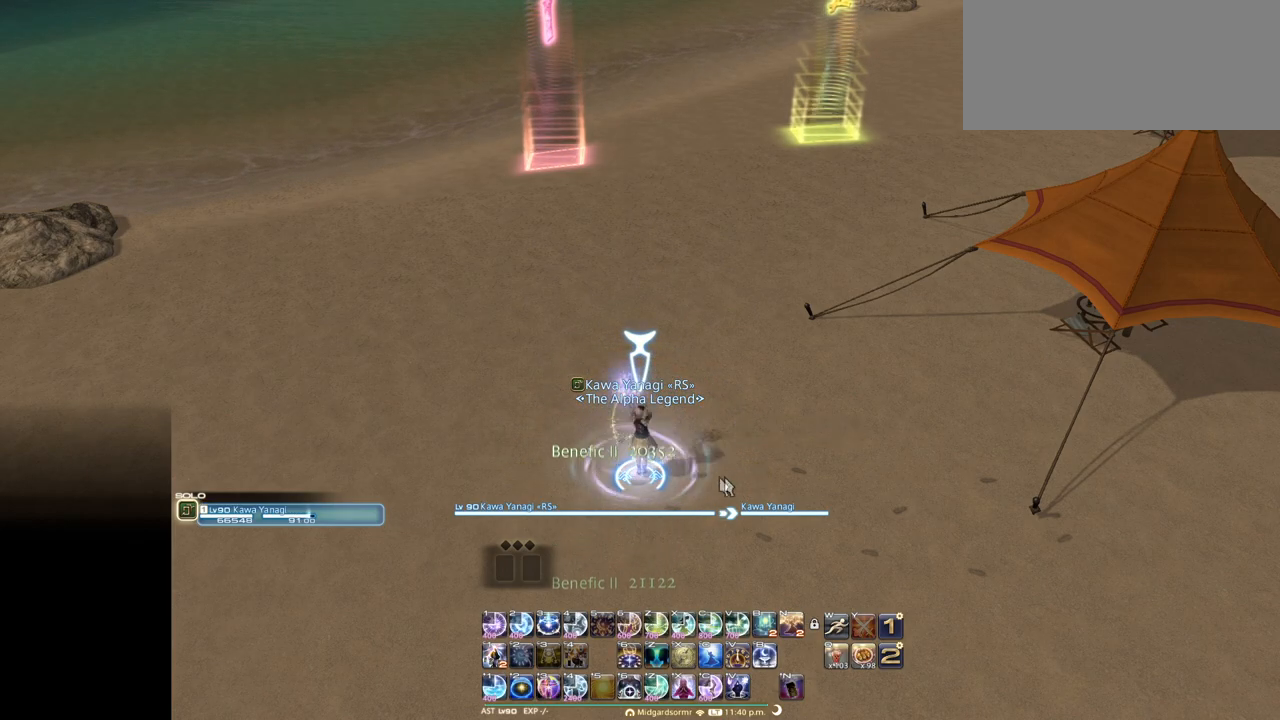
{"keys": [], "events": []}
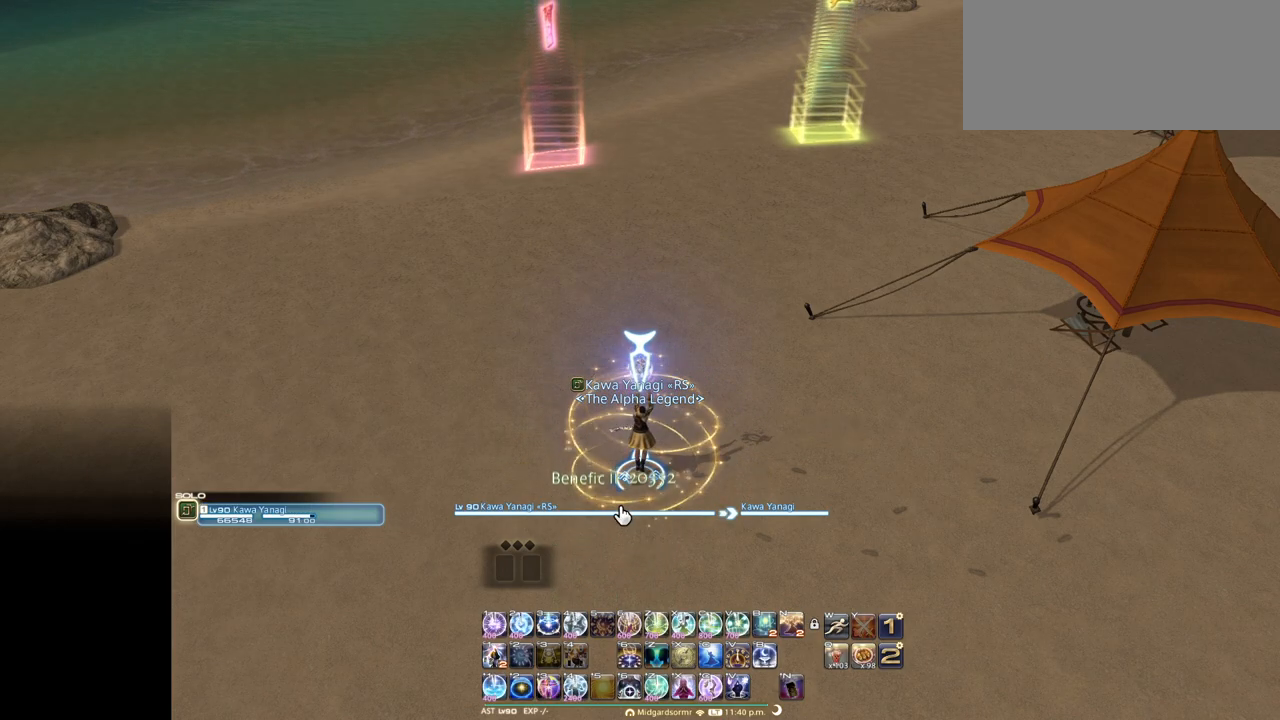
{"keys": [], "events": [[50, "z", "down"], [251, "z", "up"]]}
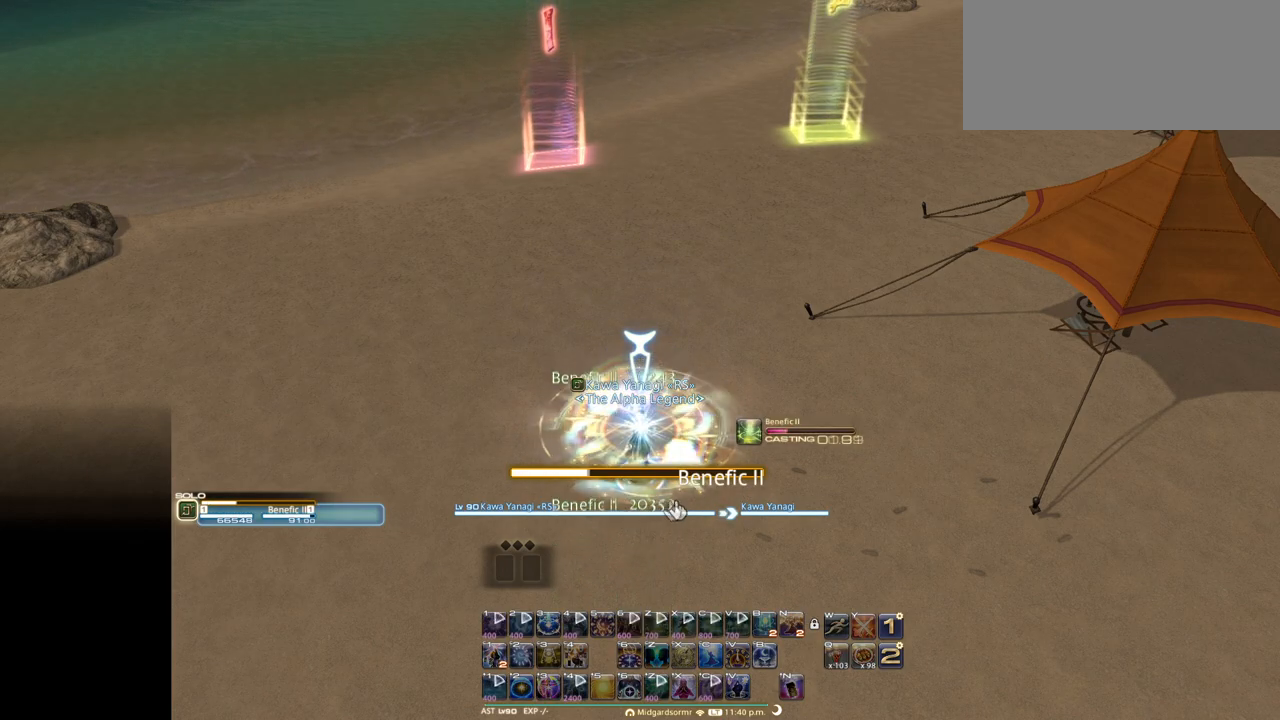
{"keys": [], "events": []}
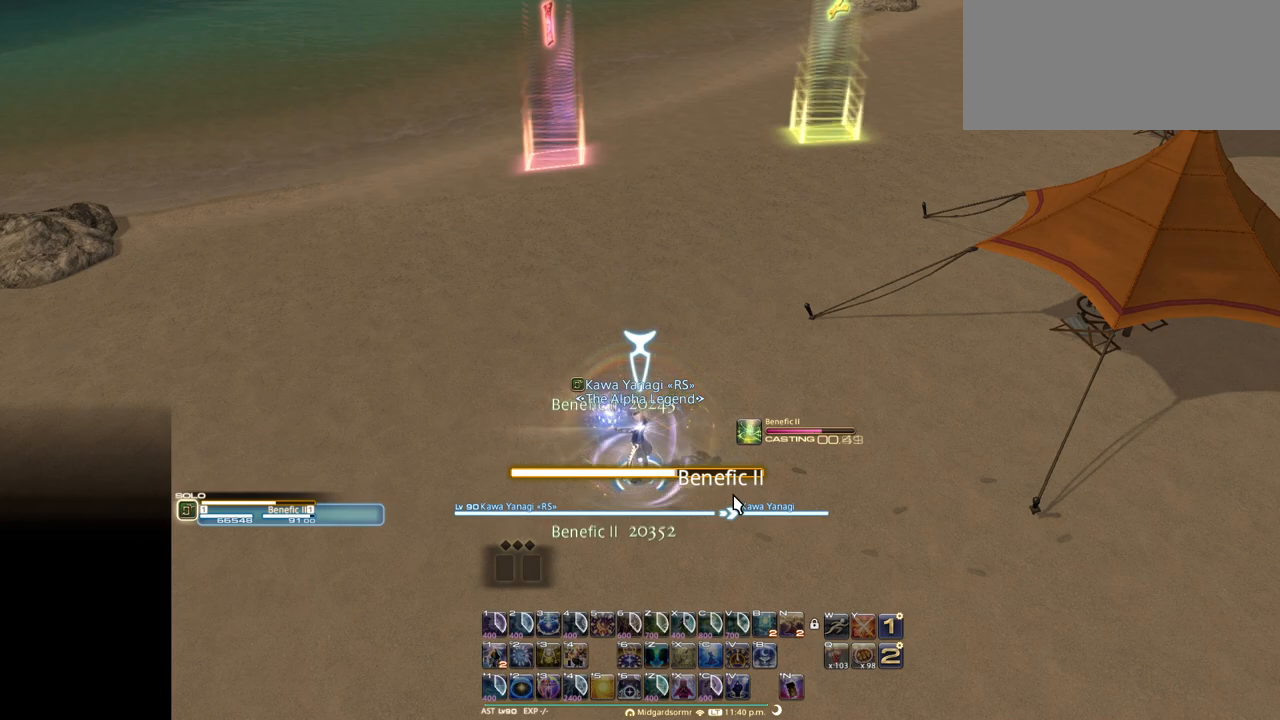
{"keys": [], "events": []}
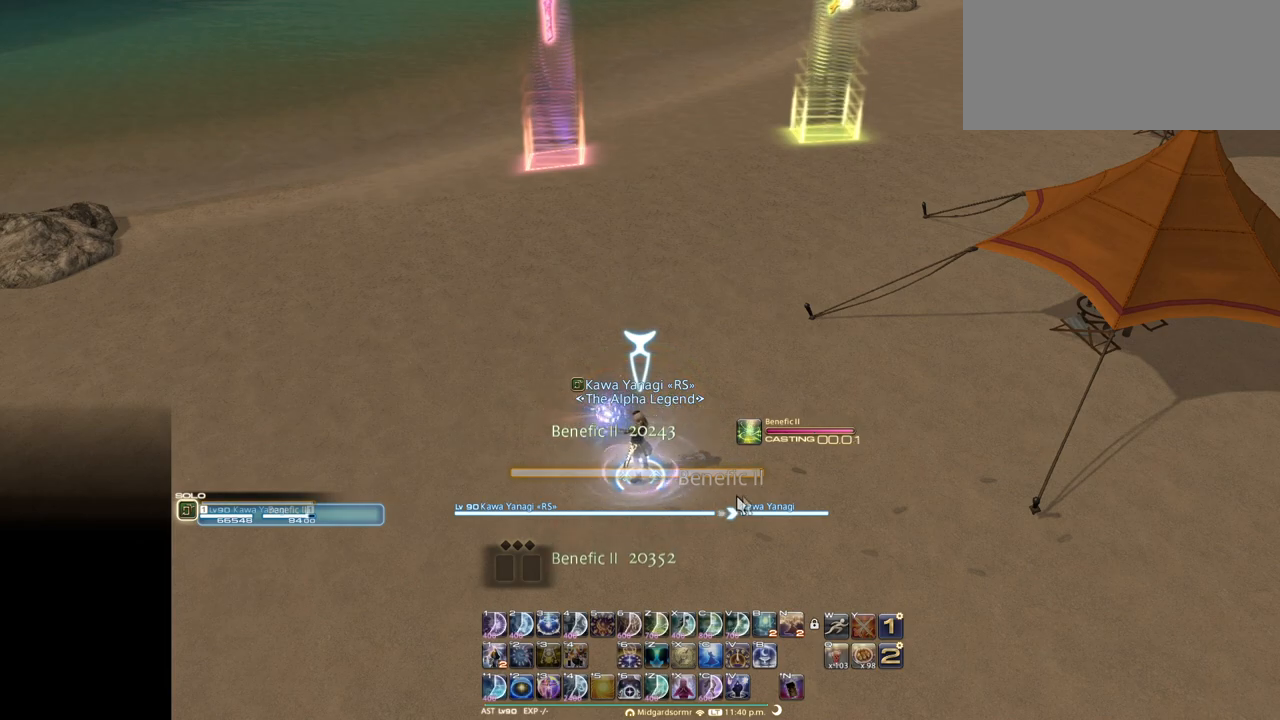
{"keys": [], "events": []}
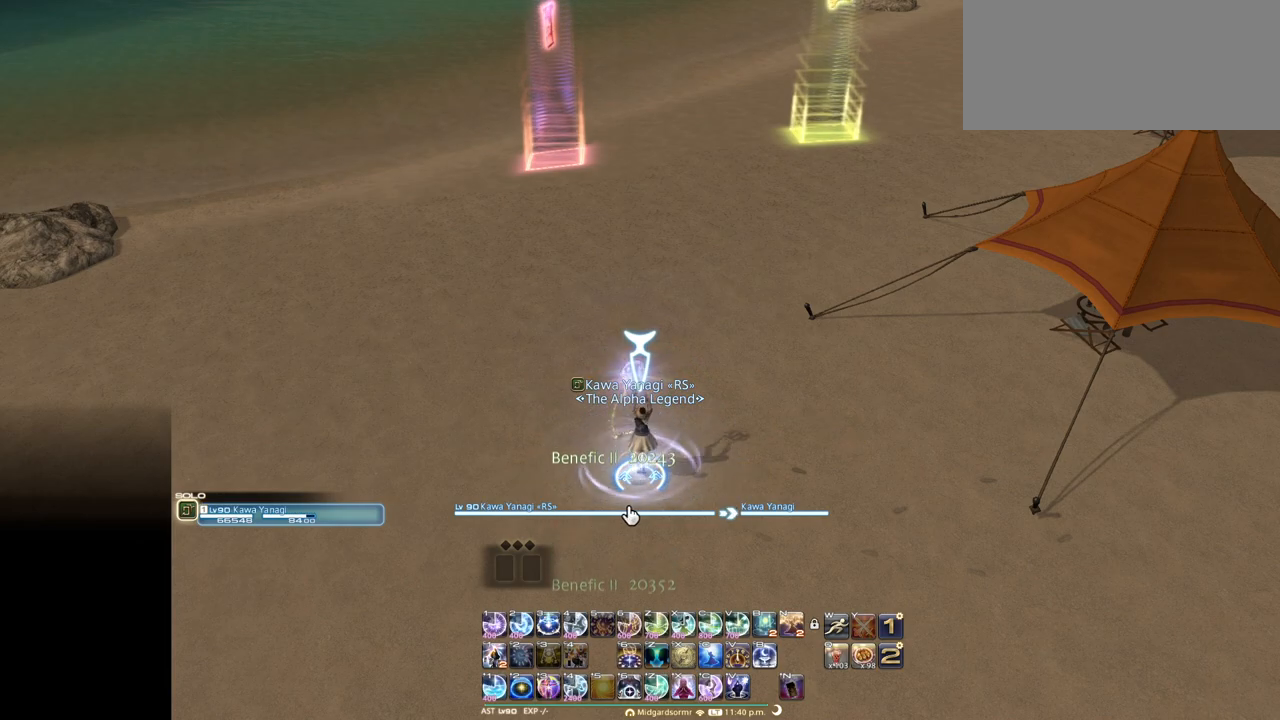
{"keys": [], "events": []}
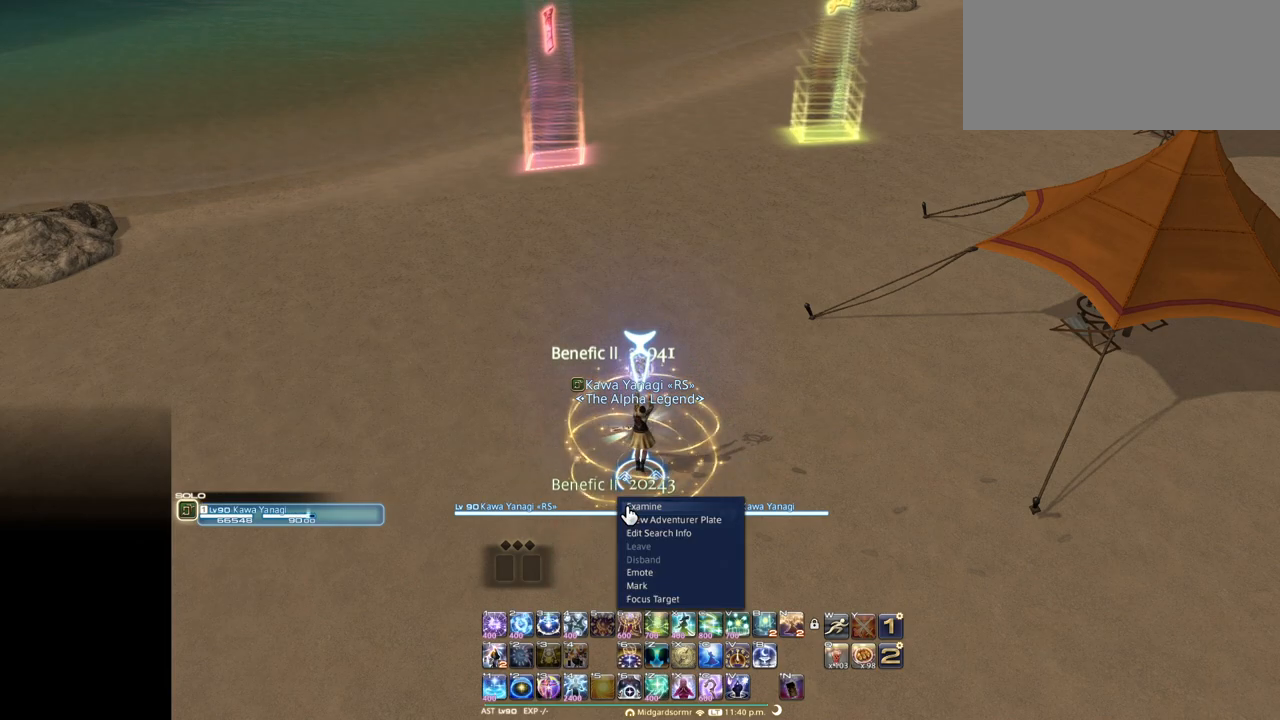
{"keys": [], "events": []}
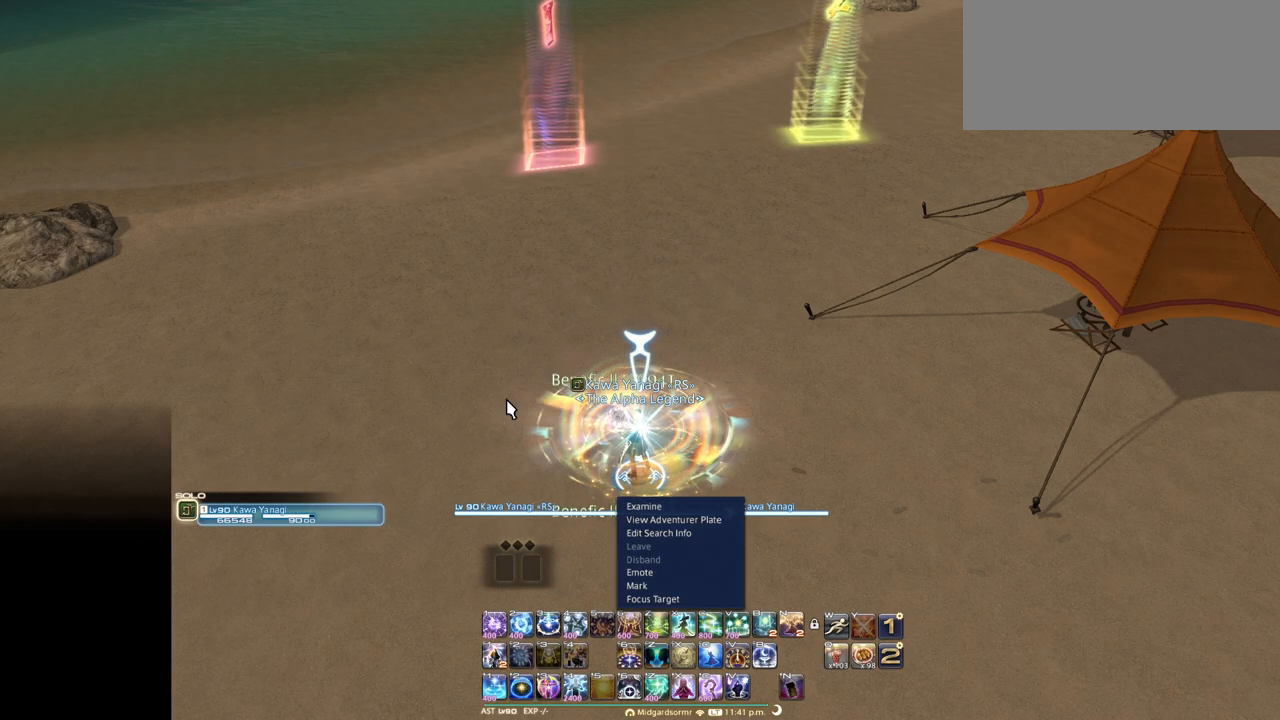
{"keys": [], "events": [[301, "escape", "down"], [434, "escape", "up"]]}
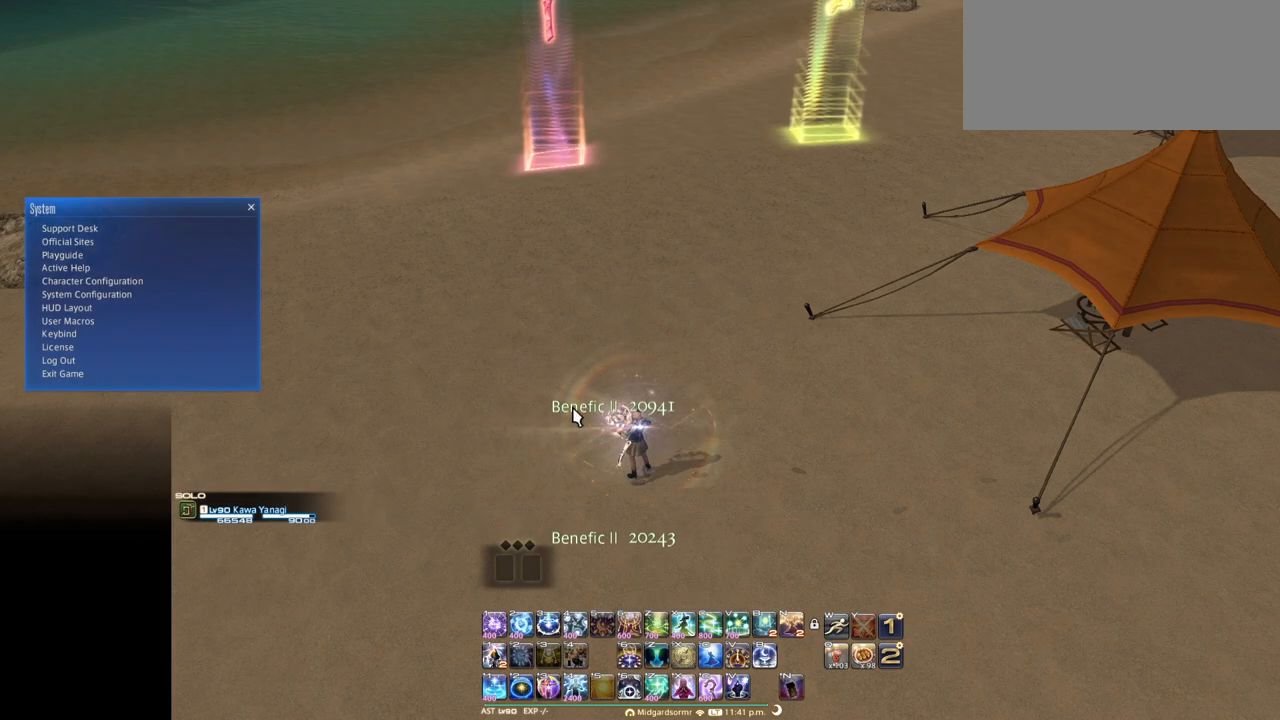
{"keys": [], "events": []}
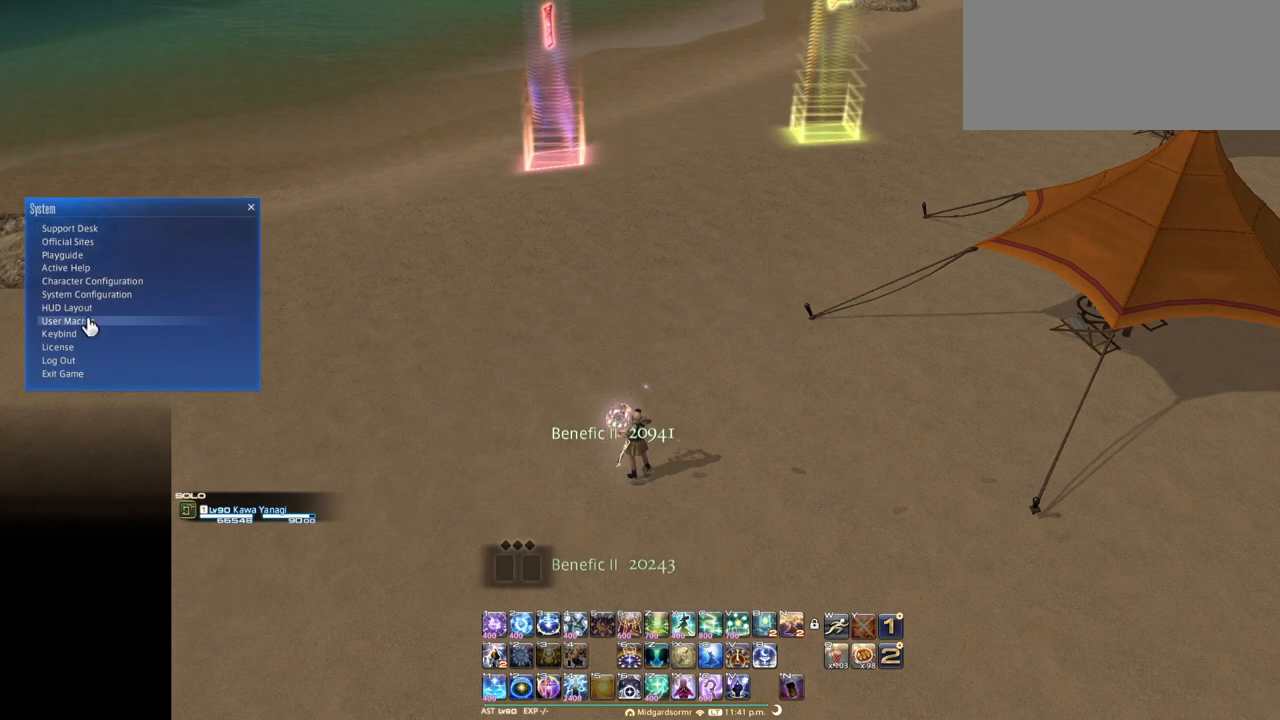
{"keys": [], "events": []}
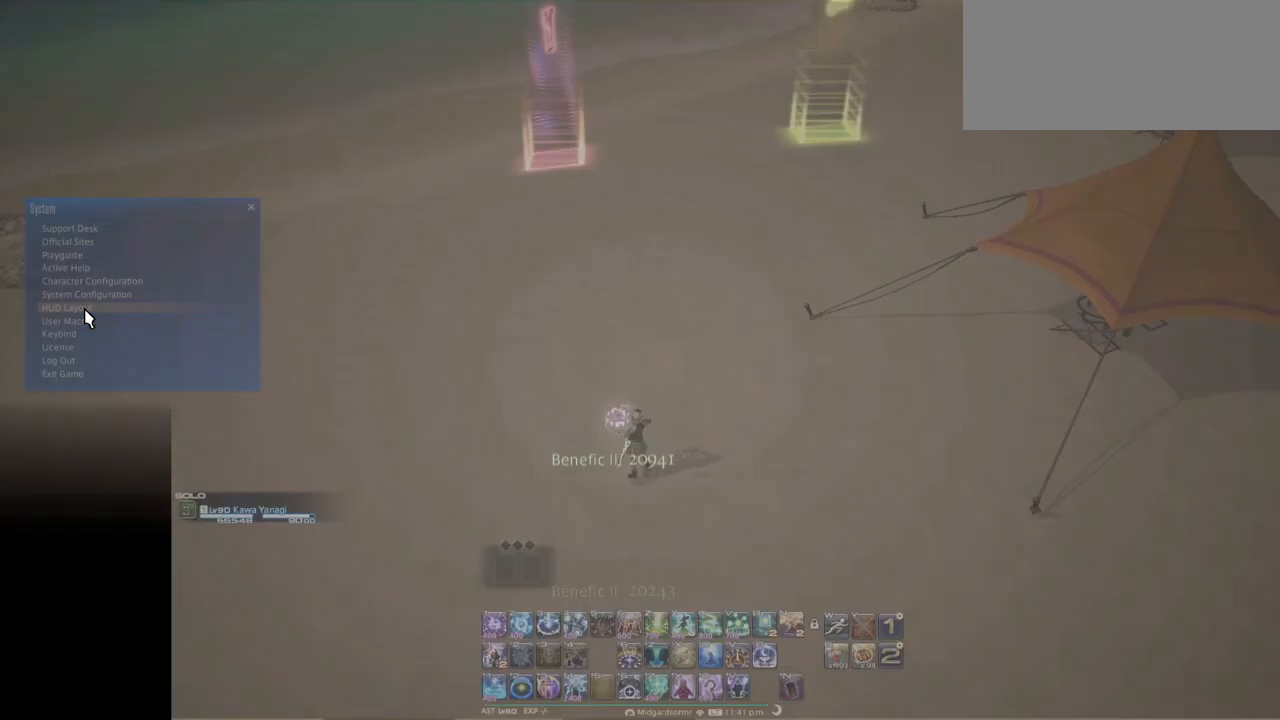
{"keys": ["1", "alt_l"], "events": [[434, "alt_l", "down"], [484, "1", "down"]]}
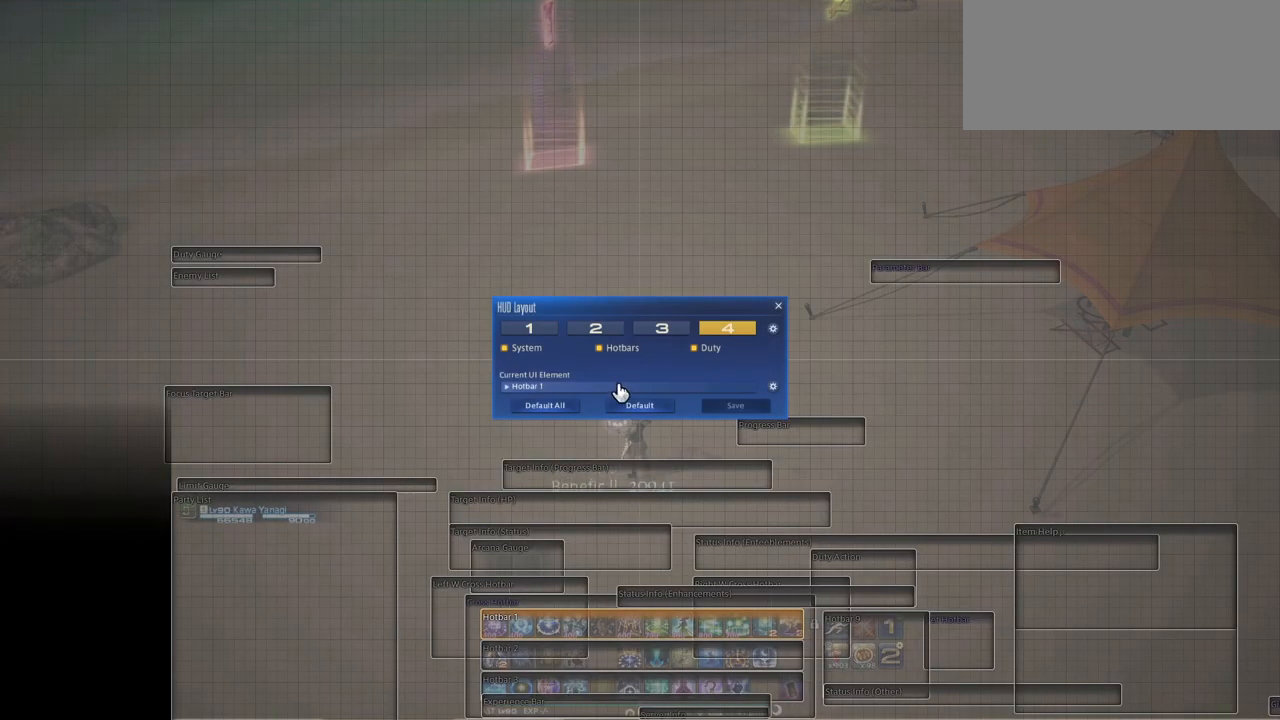
{"keys": [], "events": [[117, "1", "up"], [117, "alt_l", "up"]]}